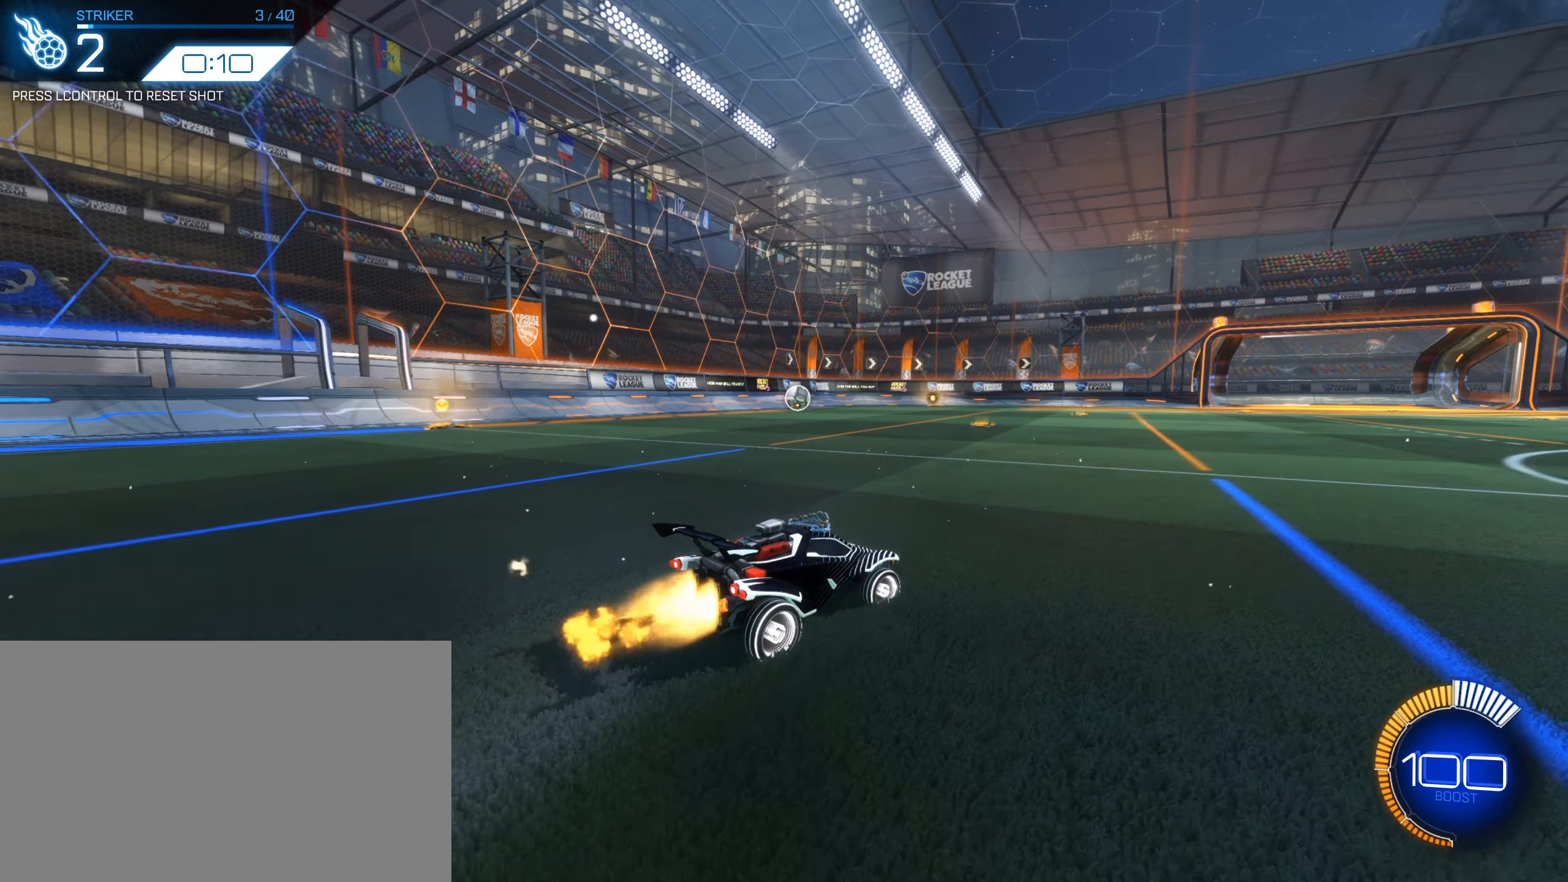
Gameplay with keyboard and mouse; each line is a JSON object with the keys and mouse buttons held at the frame after it. "events" lists presses ("down") and releases ("up") of "1", "2", "3", "4", "5", "a", "alt", "b", "c", "ctrl", "d", "e", "f", "g", "q", "r", "s", "shift", "space", "t", "tab", "tilde", "v", "w", "x", "z", "mouse_left", "mouse_wheel", "mouse_right", "mouse_mb4" and "mouse_mb5" between this image and that frame as [ms after this image, input, new state], when the widget could be followed in between. "mouse_left", "mouse_wheel", "mouse_right", "mouse_mb4", "mouse_mb5" = the "left", "wheel", "right", "mb4", "mb5" buttons of the "mouse" list. No other keys are recorded. "wheel" means that the mouse wheel is clicked or scrolled. Mouse movement is not recorded.
{"keys": ["d", "s", "v"], "mouse": ["left"], "events": [[83, "mouse_right", "down"], [133, "mouse_mb4", "down"], [150, "q", "down"], [200, "w", "up"], [216, "mouse_mb4", "up"], [283, "mouse_right", "up"], [283, "s", "down"], [433, "q", "up"], [450, "v", "down"]]}
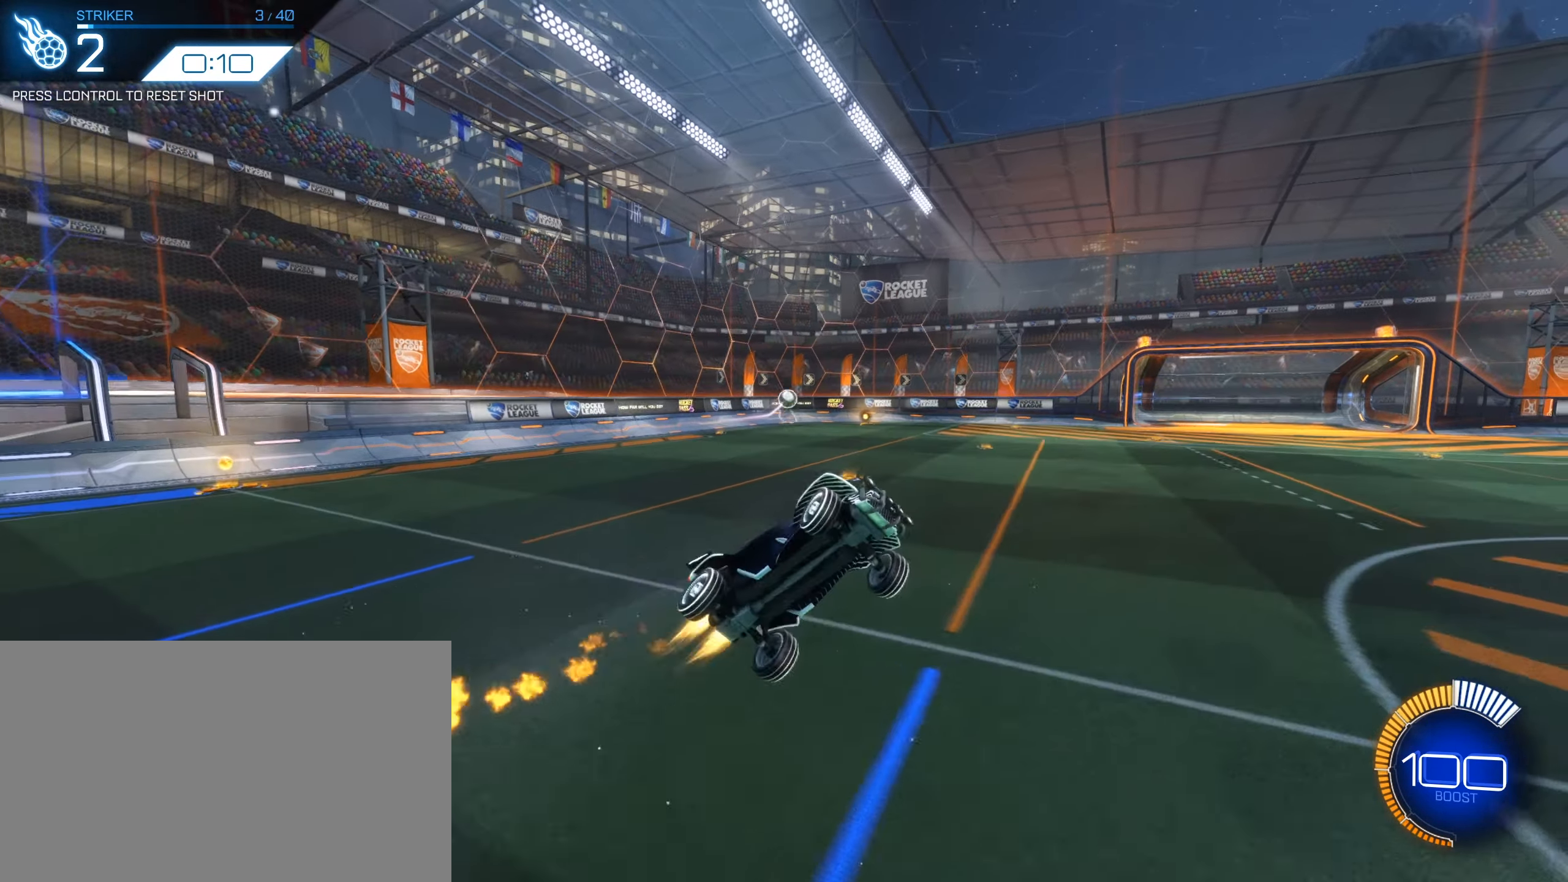
{"keys": ["d", "q", "s"], "mouse": ["left"], "events": [[33, "mouse_mb5", "down"], [33, "v", "up"], [150, "space", "down"], [166, "q", "down"], [183, "mouse_mb5", "up"], [216, "space", "up"], [266, "s", "up"], [450, "s", "down"]]}
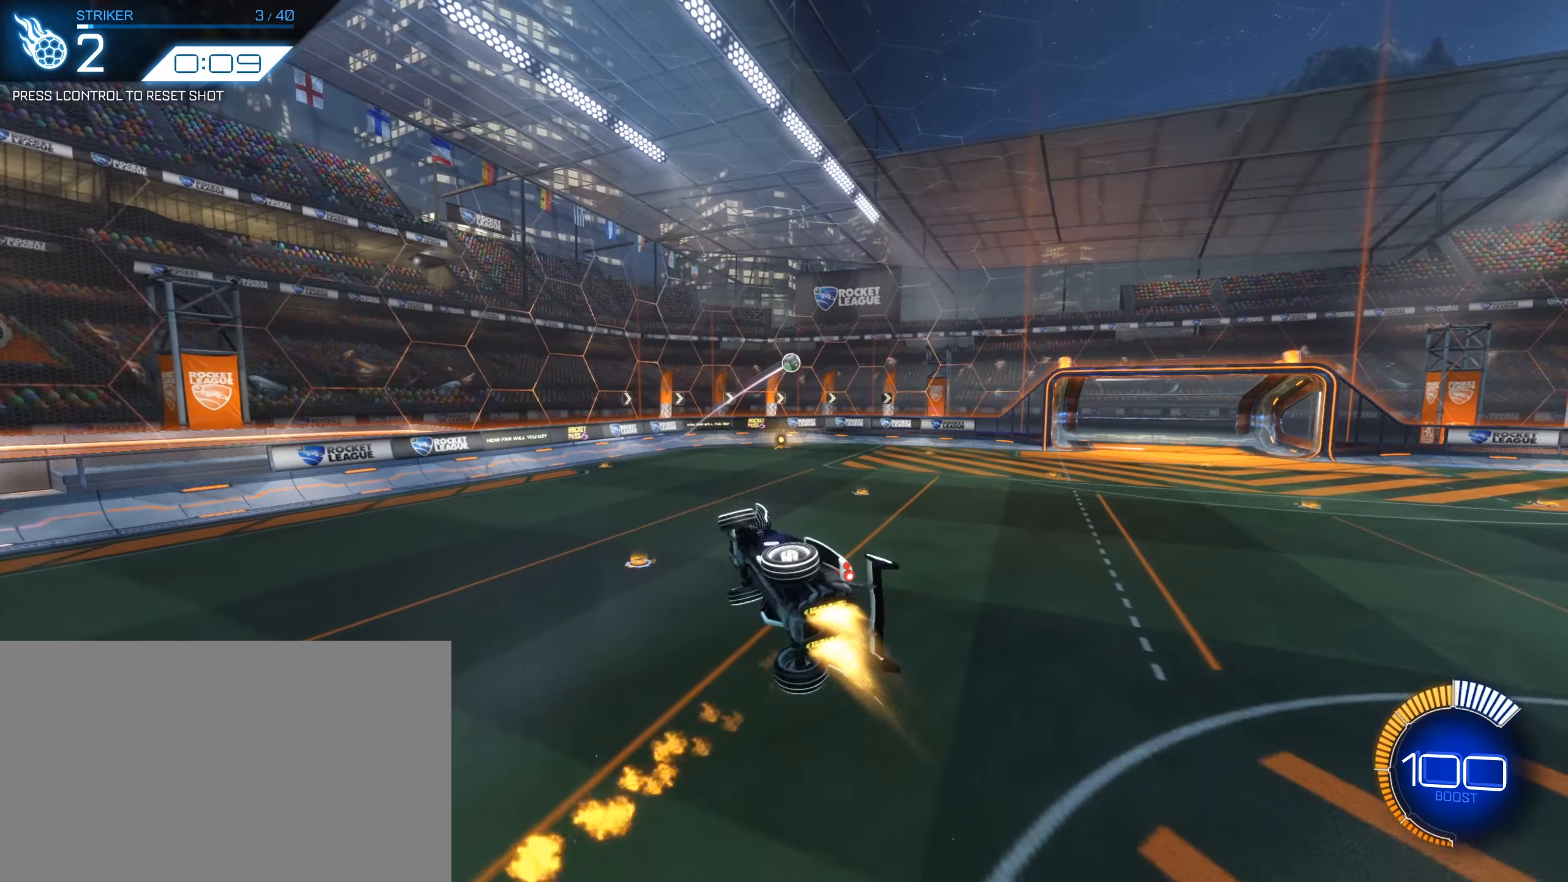
{"keys": ["d", "q", "s"], "mouse": ["left"], "events": []}
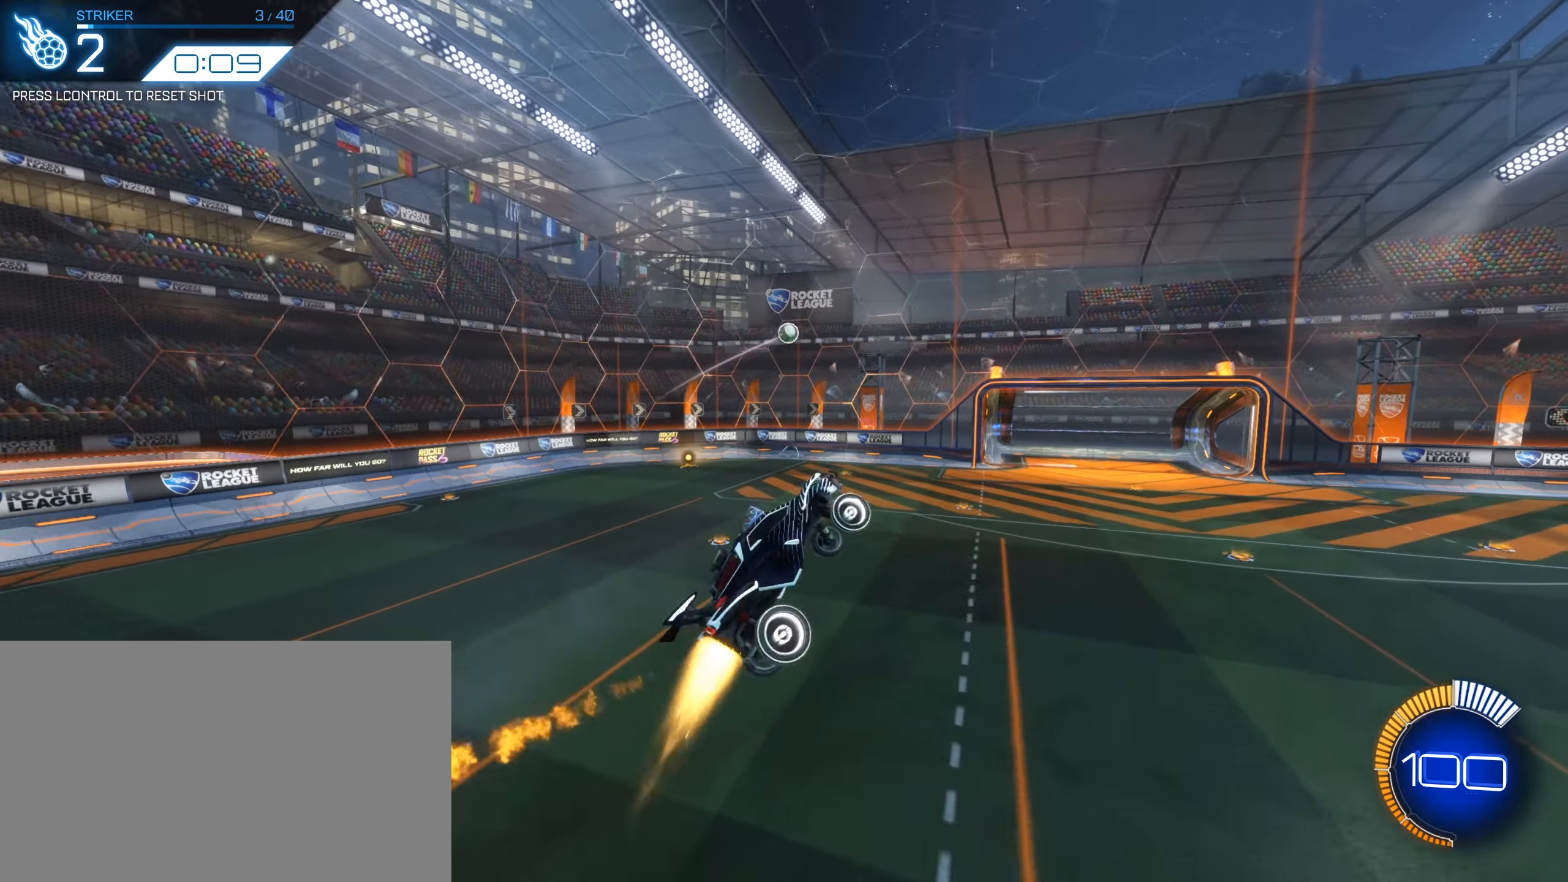
{"keys": ["d", "q"], "mouse": ["left"], "events": [[250, "s", "up"]]}
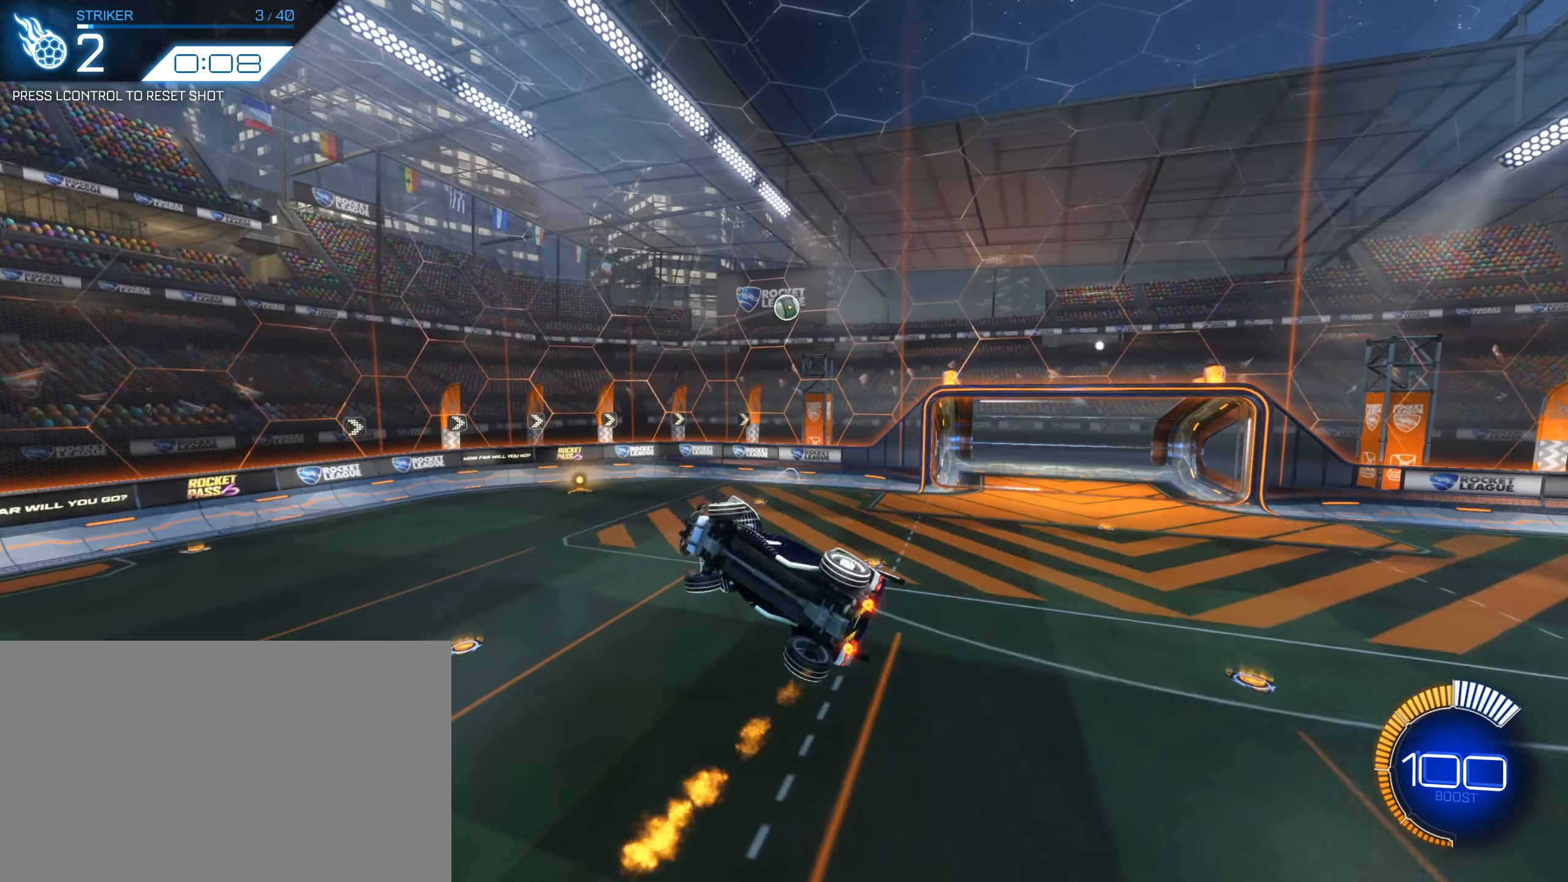
{"keys": ["d", "s"], "mouse": ["left"], "events": [[16, "mouse_left", "up"], [16, "s", "down"], [66, "q", "up"], [300, "q", "down"], [350, "q", "up"], [450, "q", "down"], [500, "mouse_left", "down"], [500, "q", "up"]]}
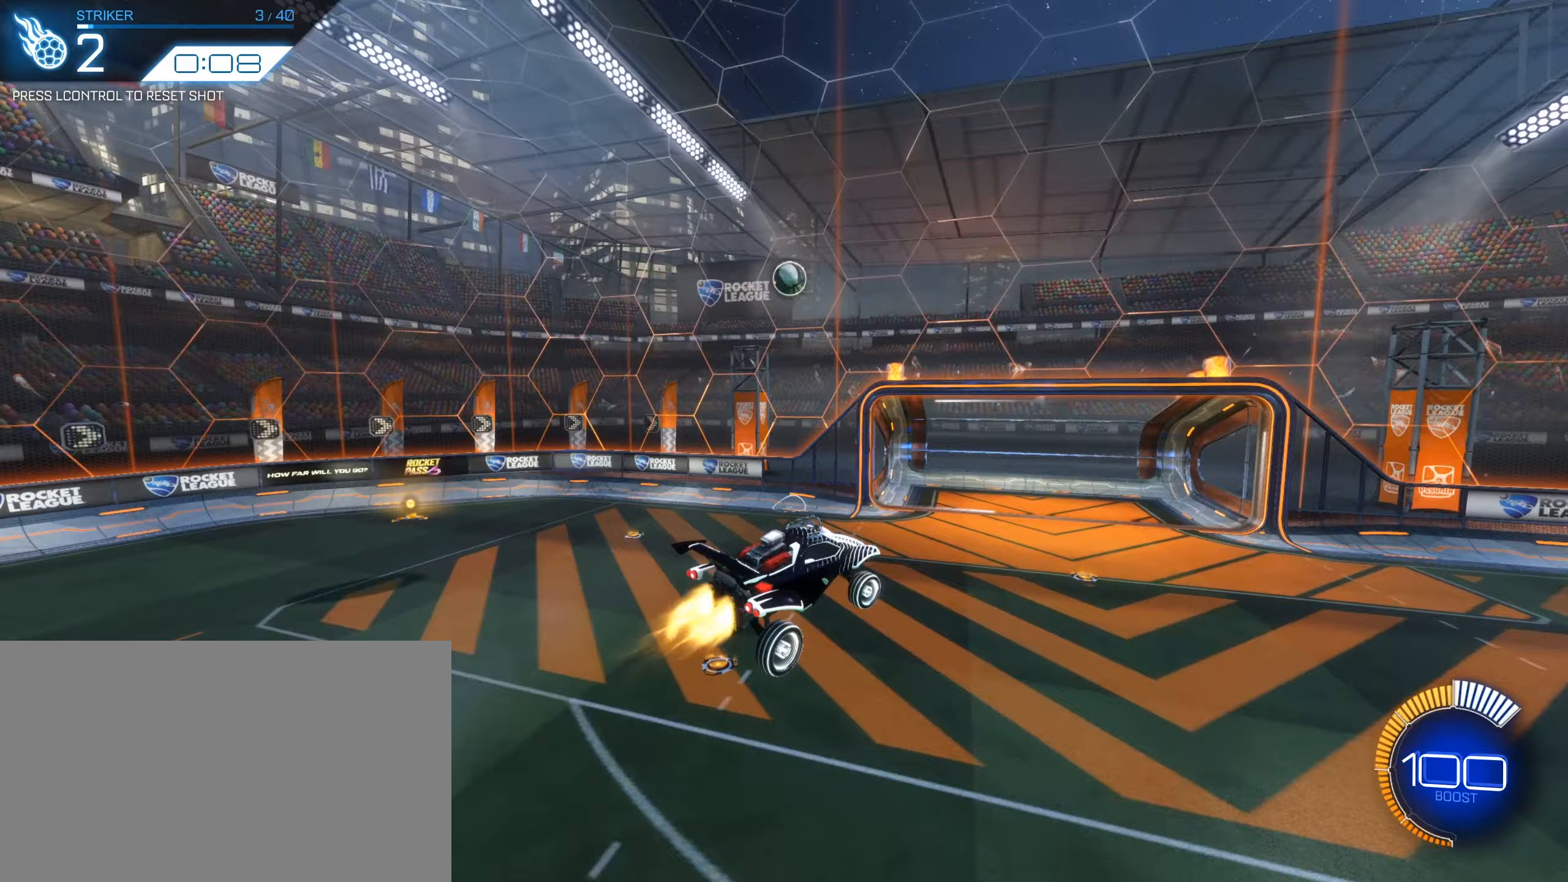
{"keys": ["q", "s"], "mouse": ["left"], "events": [[100, "mouse_mb4", "down"], [133, "q", "down"], [150, "mouse_mb4", "up"], [217, "v", "down"], [233, "d", "up"], [233, "s", "up"], [267, "v", "up"], [350, "s", "down"], [350, "space", "down"], [367, "space", "up"]]}
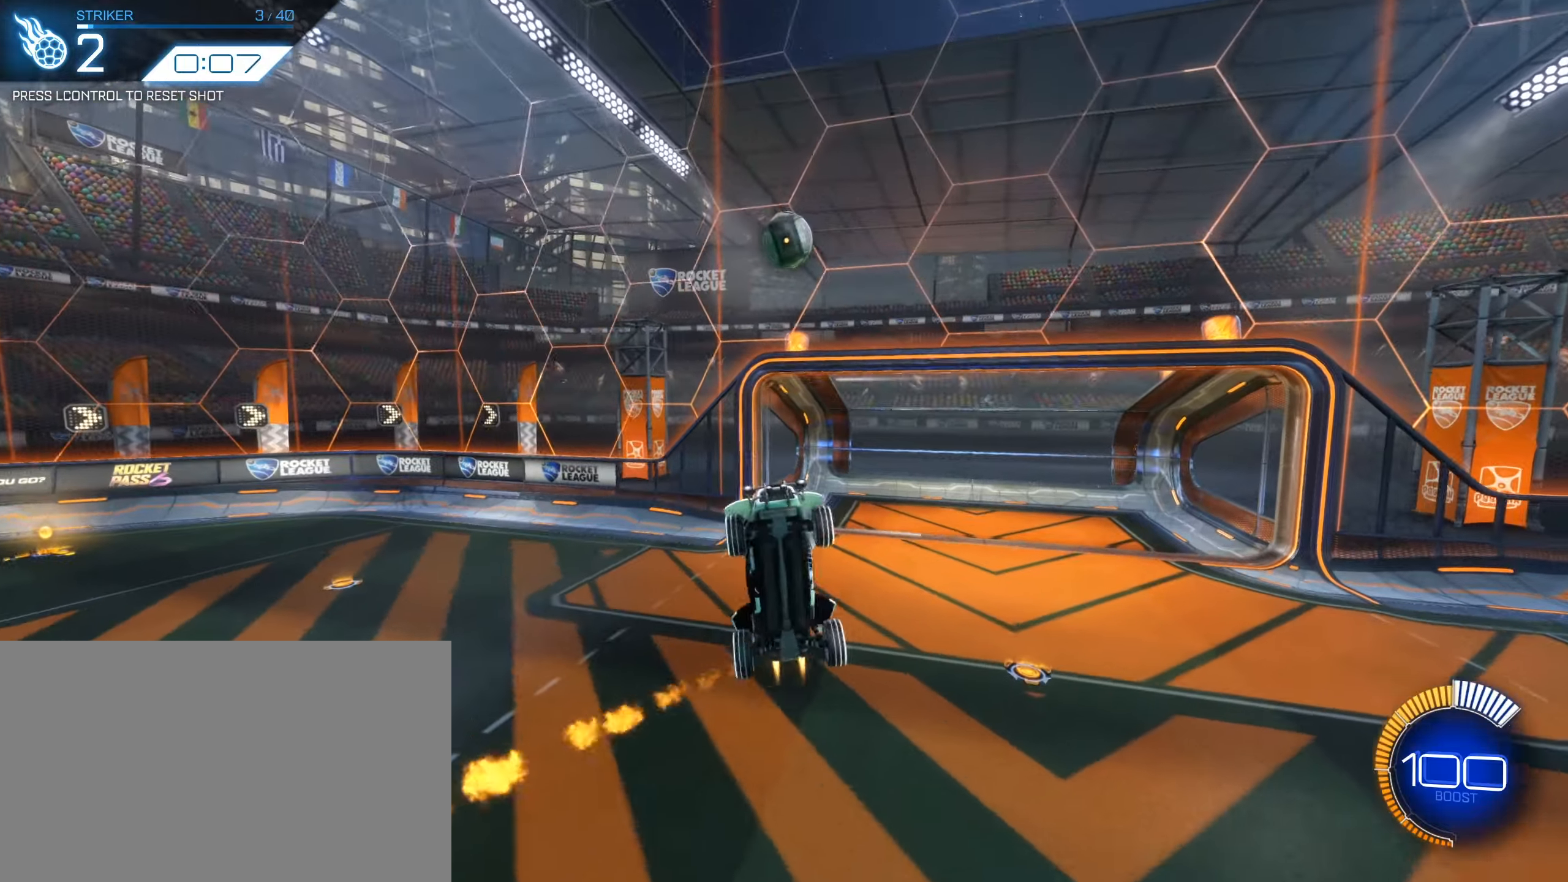
{"keys": ["q"], "mouse": ["left"], "events": [[17, "s", "up"]]}